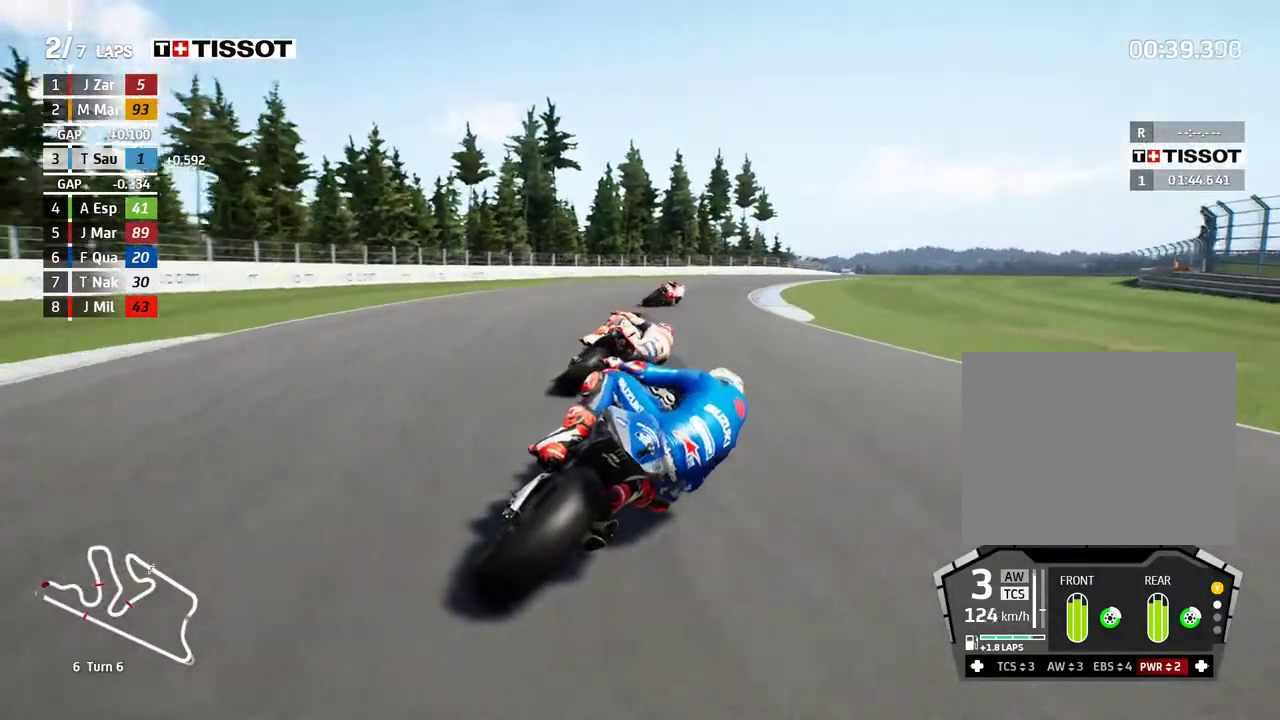
Gameplay with a controller (Xbox layout); each line is a JSON object with the inputs held at the frame after it. "events" lists button and stick changes between this image and that frame as [ms after this image, input, new state], when the widget could be followed in between. Not read: right_stick.
{"buttons": ["R2"], "left_stick": "right", "events": []}
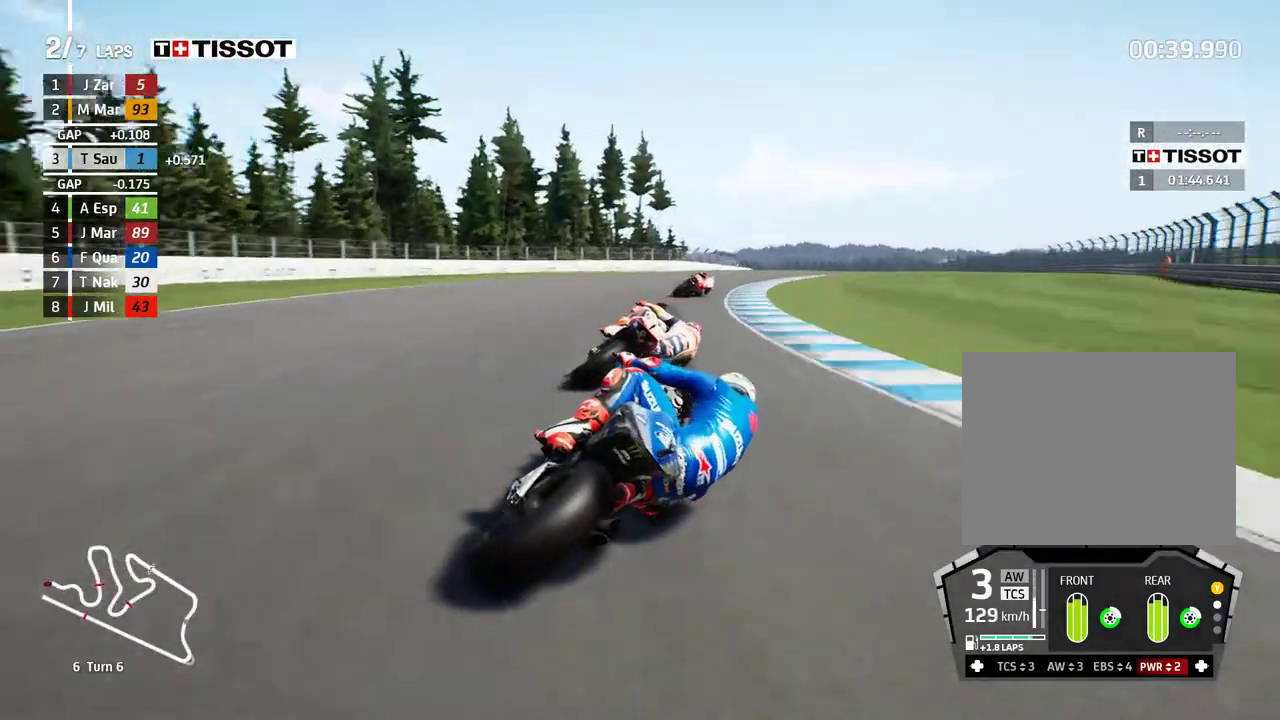
{"buttons": ["R2"], "left_stick": "right", "events": []}
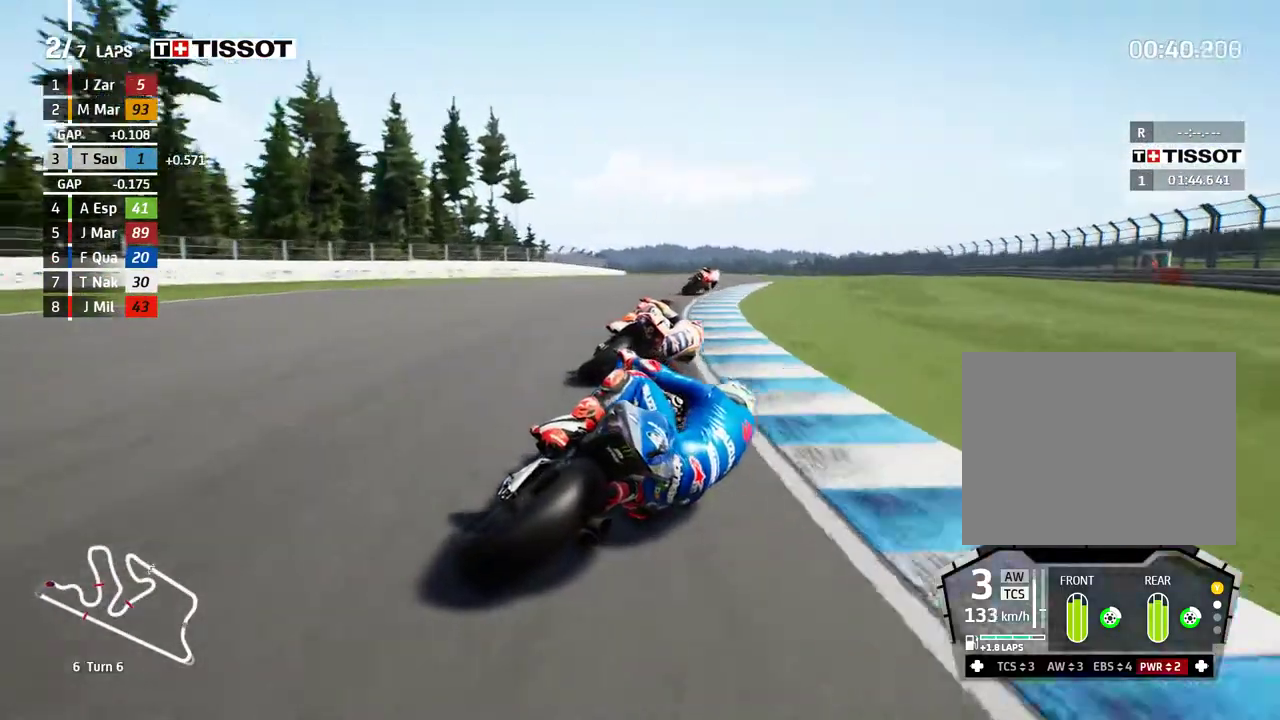
{"buttons": ["R2"], "left_stick": "center", "events": [[417, "left_stick", "center"]]}
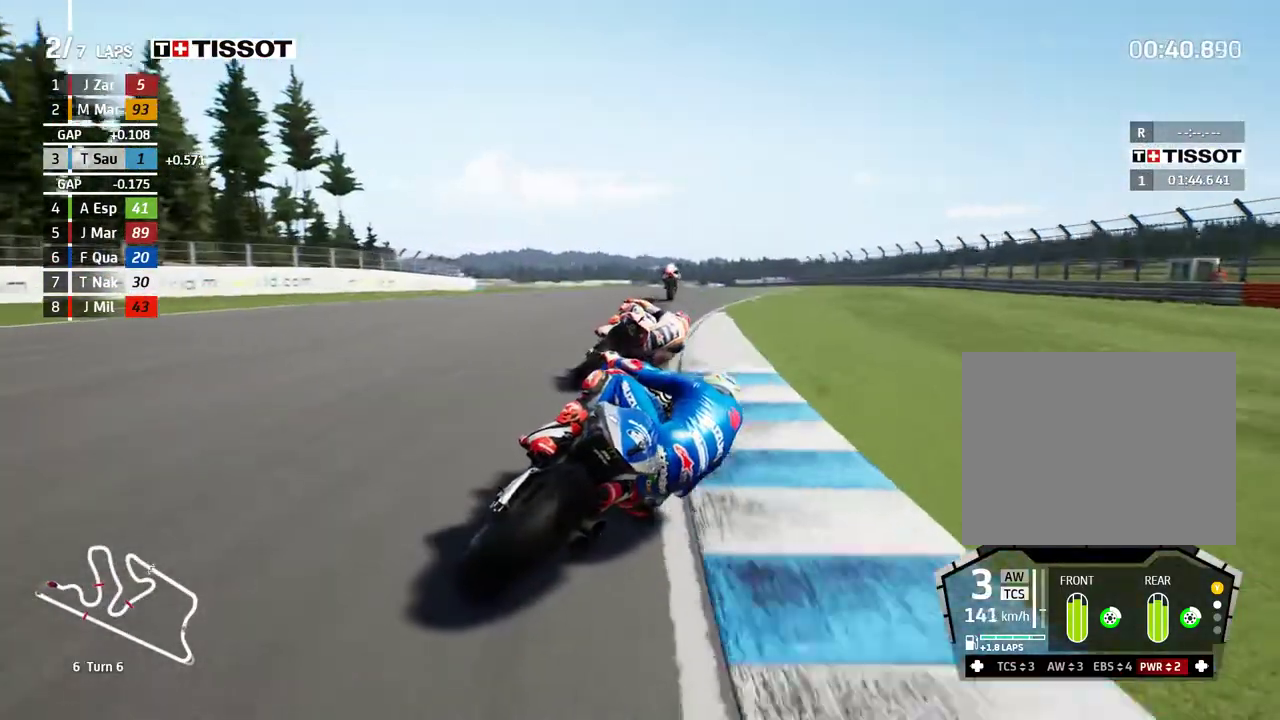
{"buttons": ["R2"], "left_stick": "left", "events": [[33, "left_stick", "left"]]}
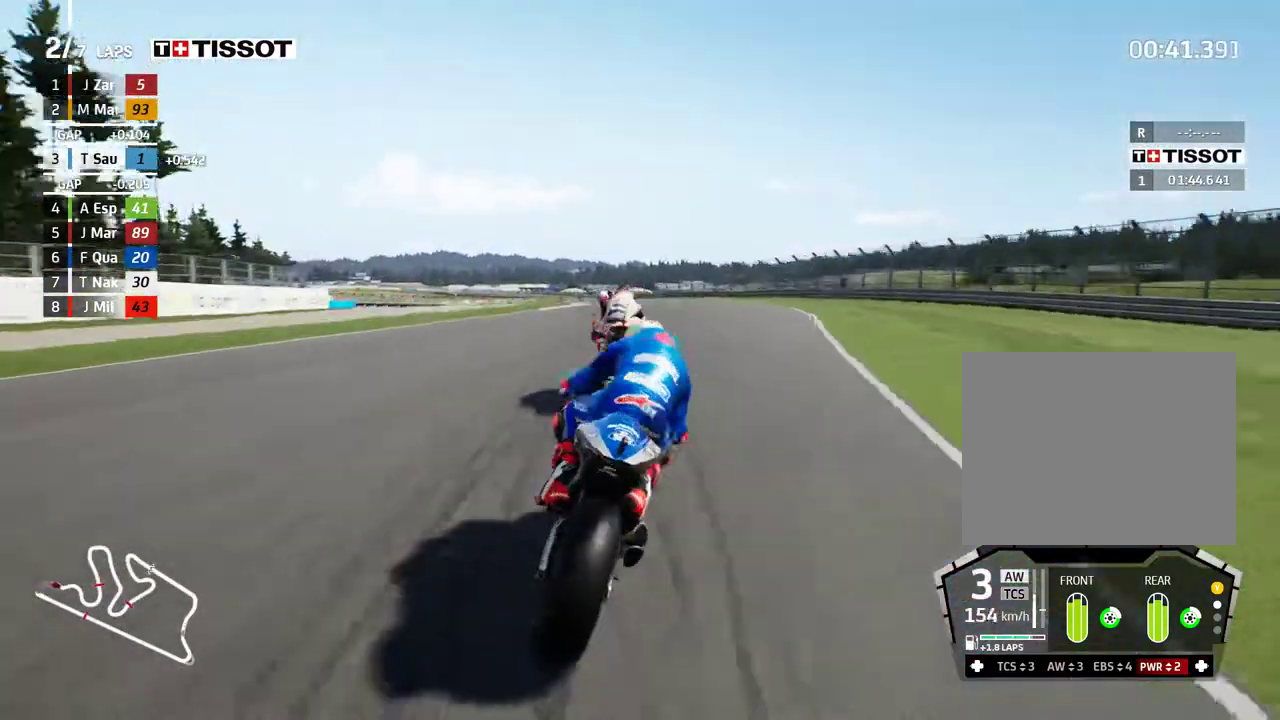
{"buttons": [], "left_stick": "left", "events": [[167, "R2", "up"]]}
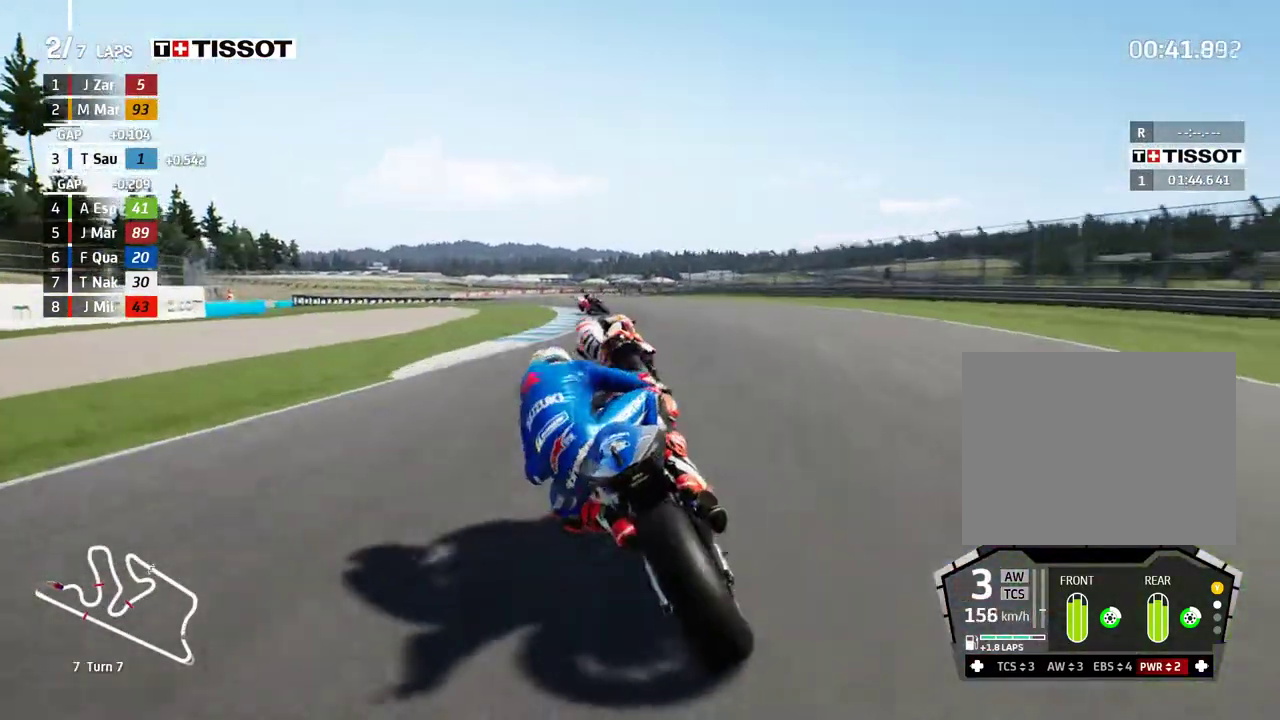
{"buttons": [], "left_stick": "left", "events": []}
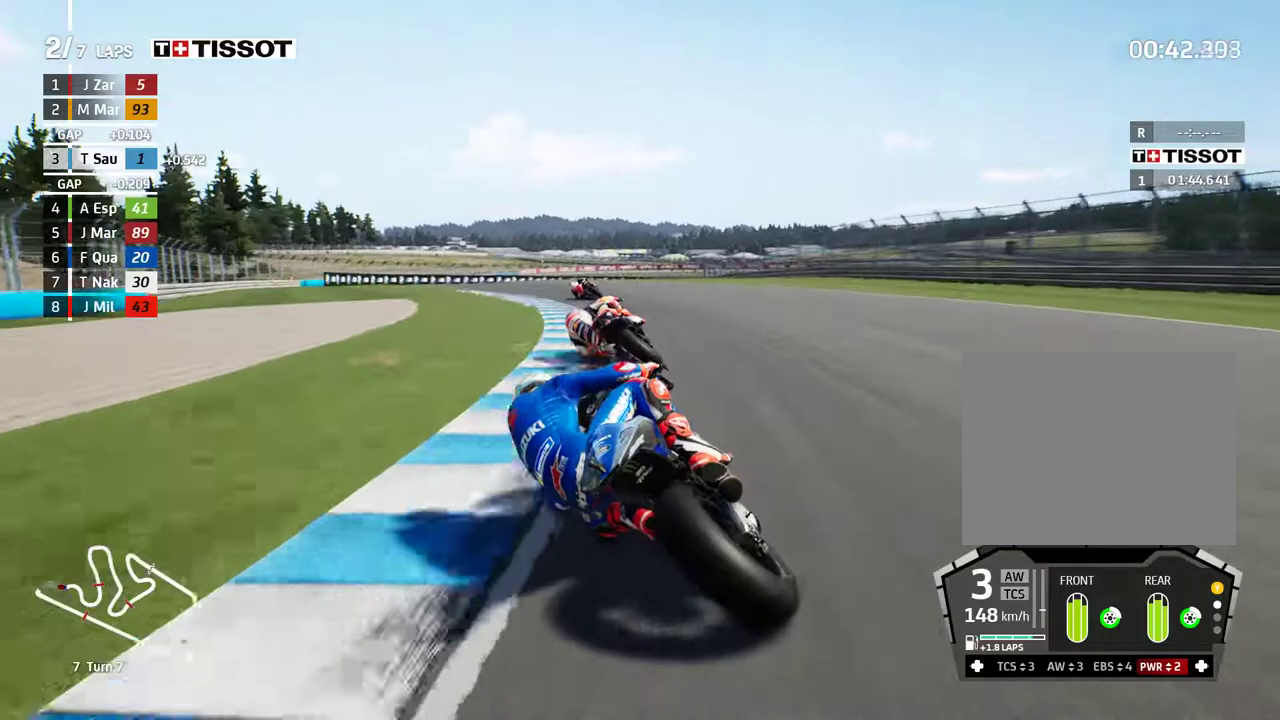
{"buttons": ["R2"], "left_stick": "left", "events": [[300, "R2", "down"]]}
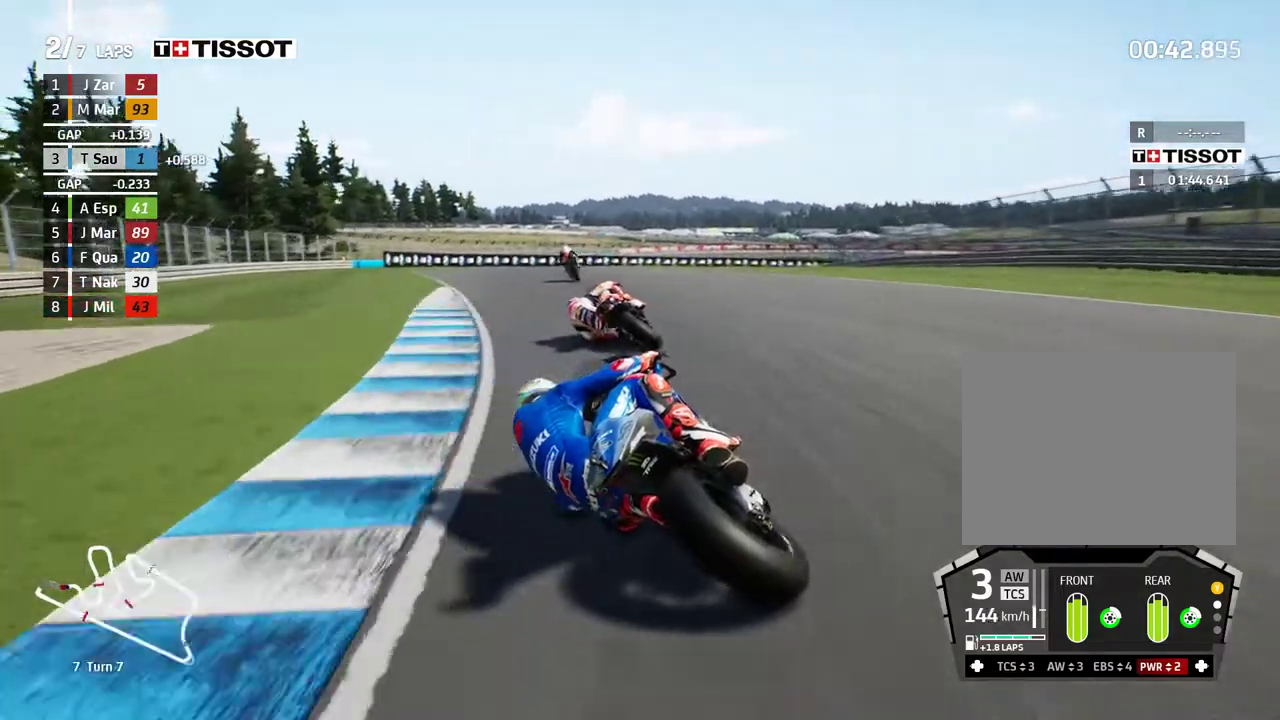
{"buttons": ["L2"], "left_stick": "right", "events": [[83, "R2", "up"], [100, "left_stick", "center"], [150, "A", "down"], [150, "L2", "down"], [150, "left_stick", "right"], [183, "X", "down"], [283, "X", "up"], [333, "A", "up"]]}
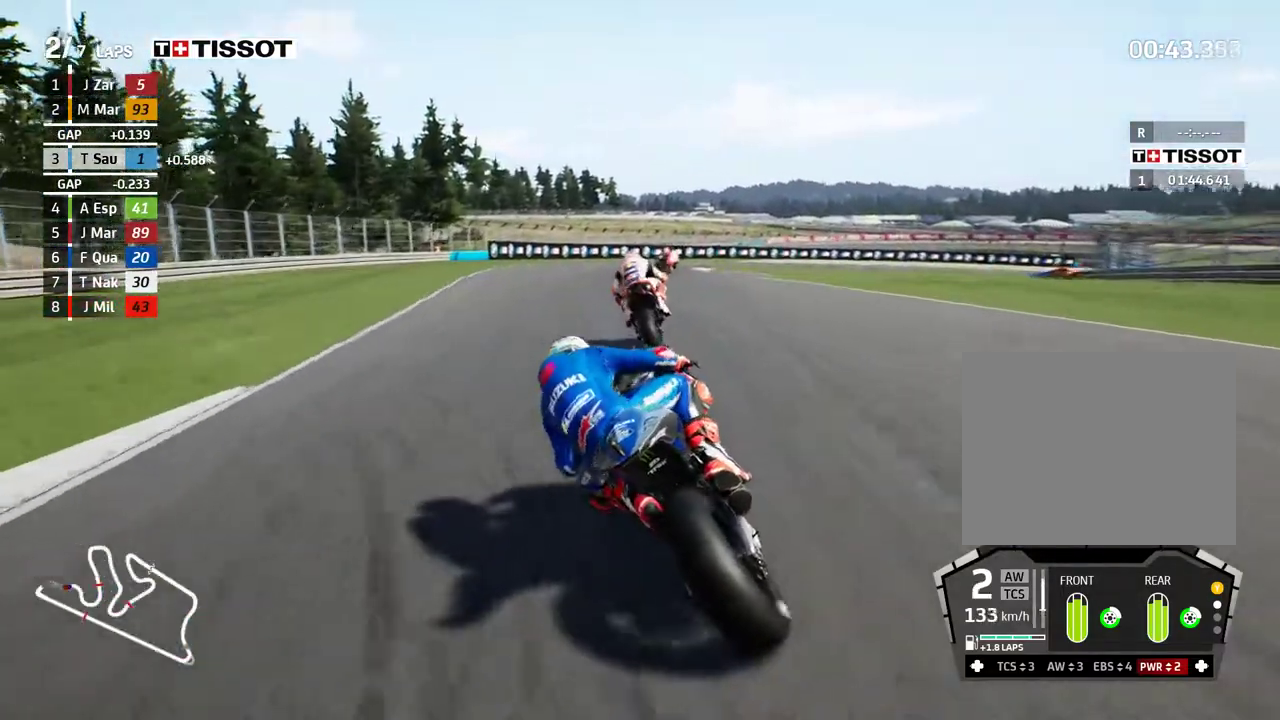
{"buttons": ["L2"], "left_stick": "right", "events": []}
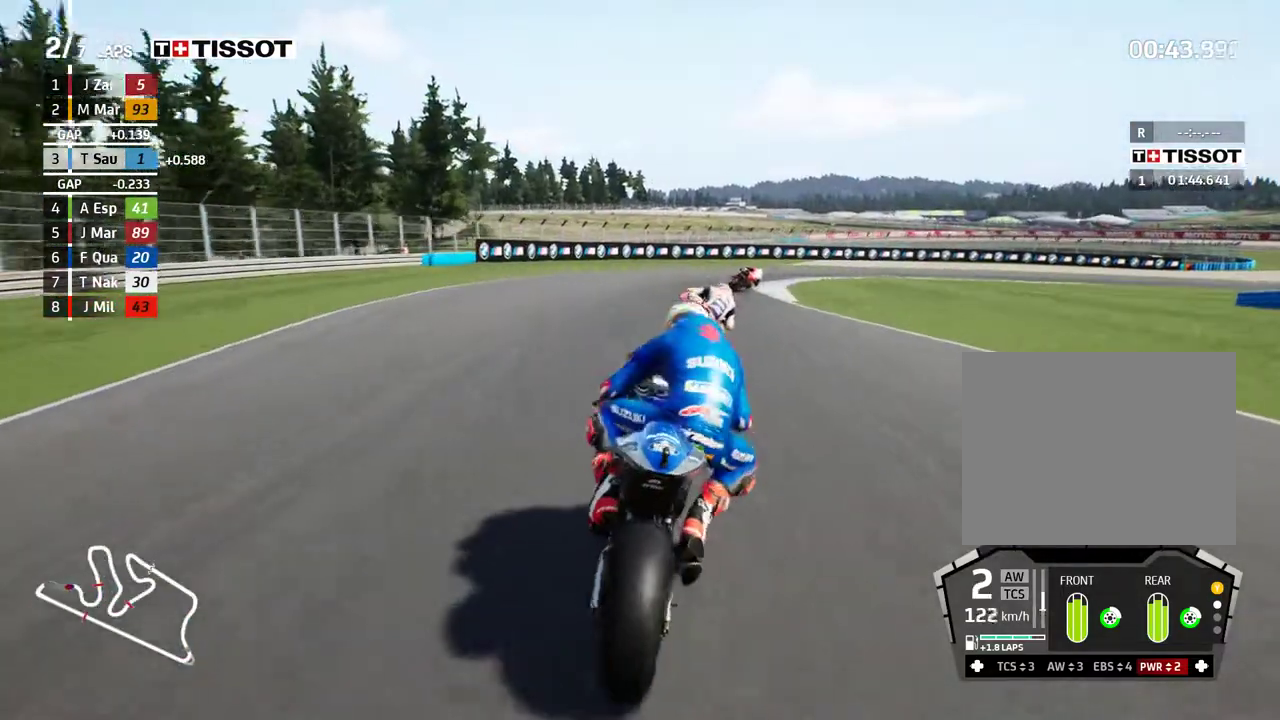
{"buttons": ["L2"], "left_stick": "right", "events": []}
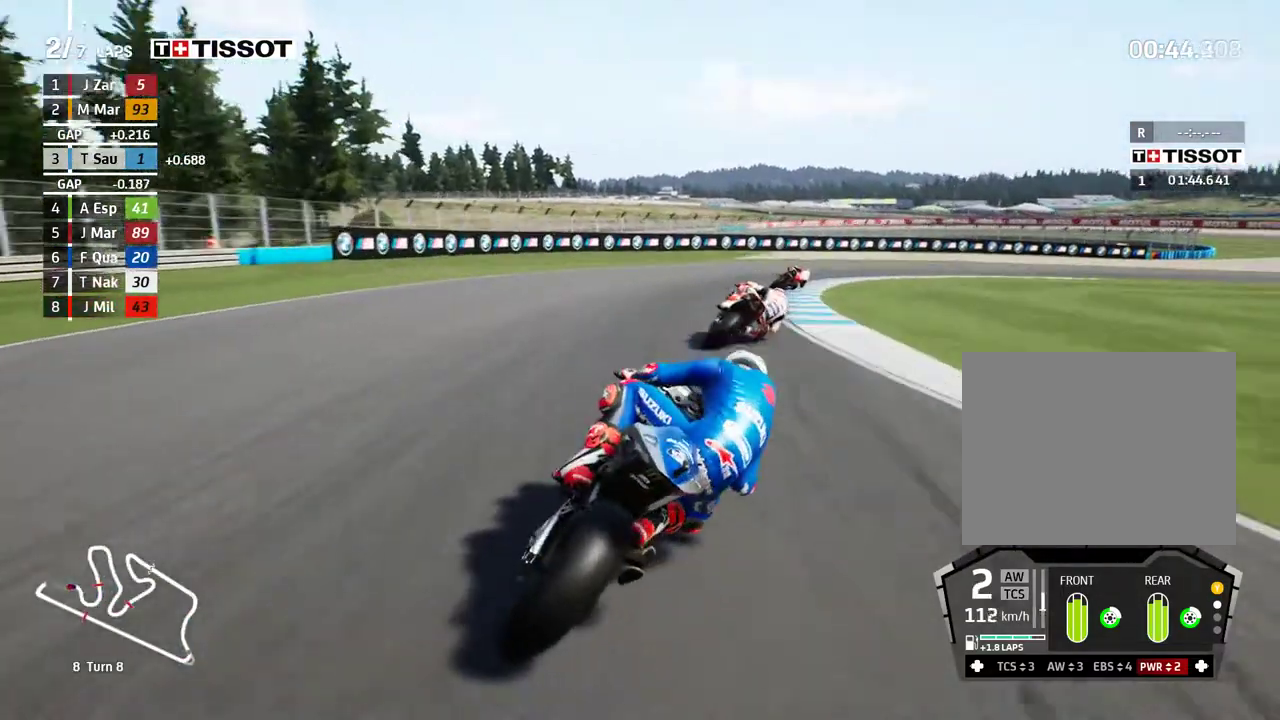
{"buttons": [], "left_stick": "right", "events": [[367, "L2", "up"]]}
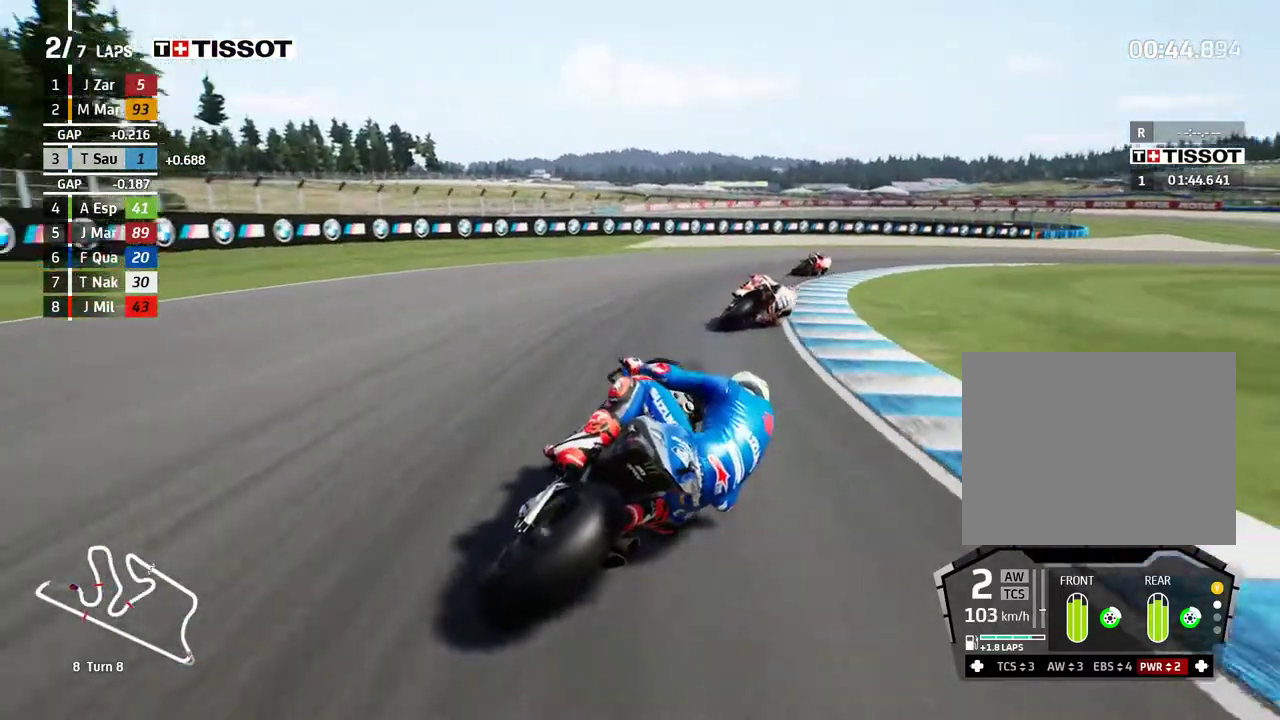
{"buttons": [], "left_stick": "right", "events": []}
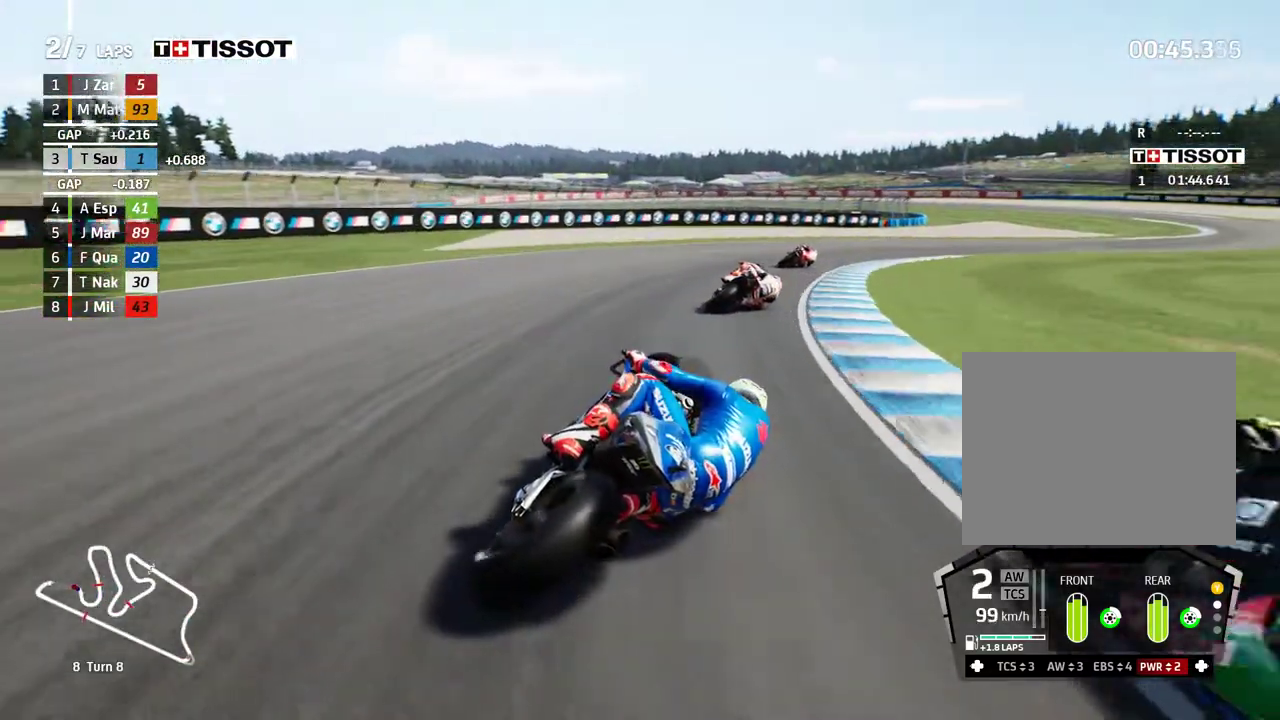
{"buttons": ["R2"], "left_stick": "right", "events": [[50, "R2", "down"]]}
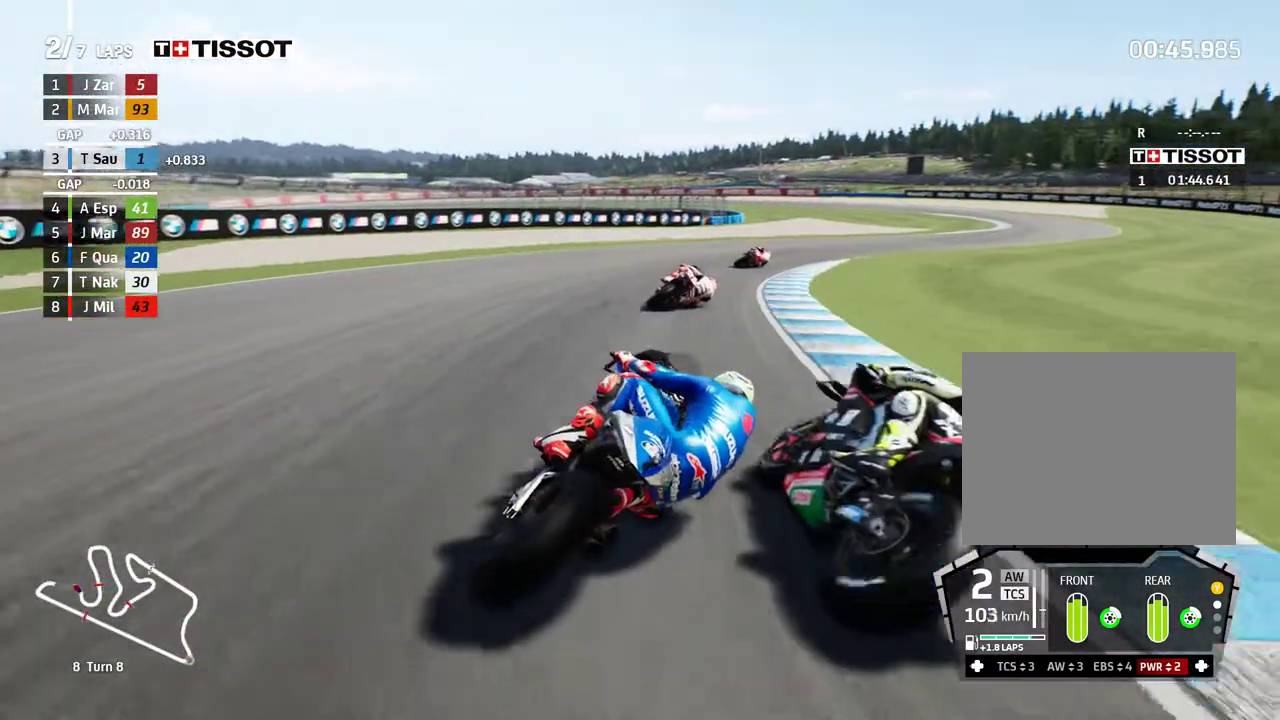
{"buttons": ["R2"], "left_stick": "right", "events": []}
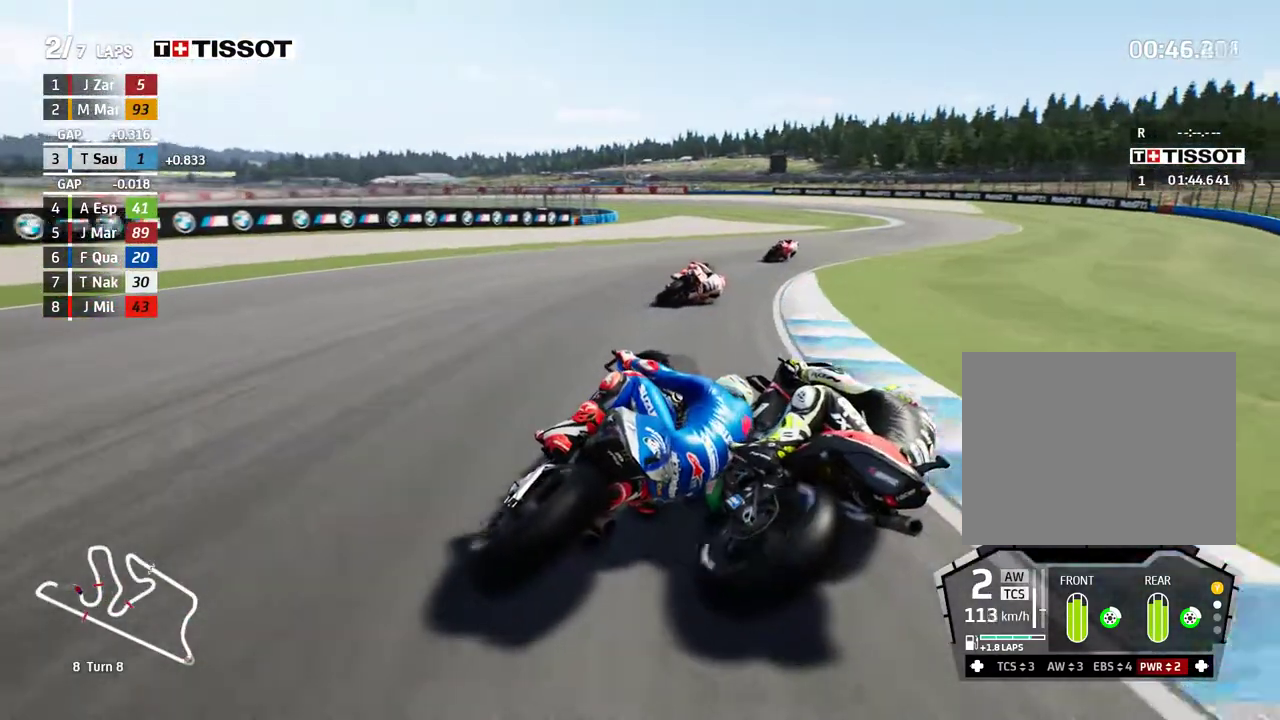
{"buttons": ["R2"], "left_stick": "right", "events": []}
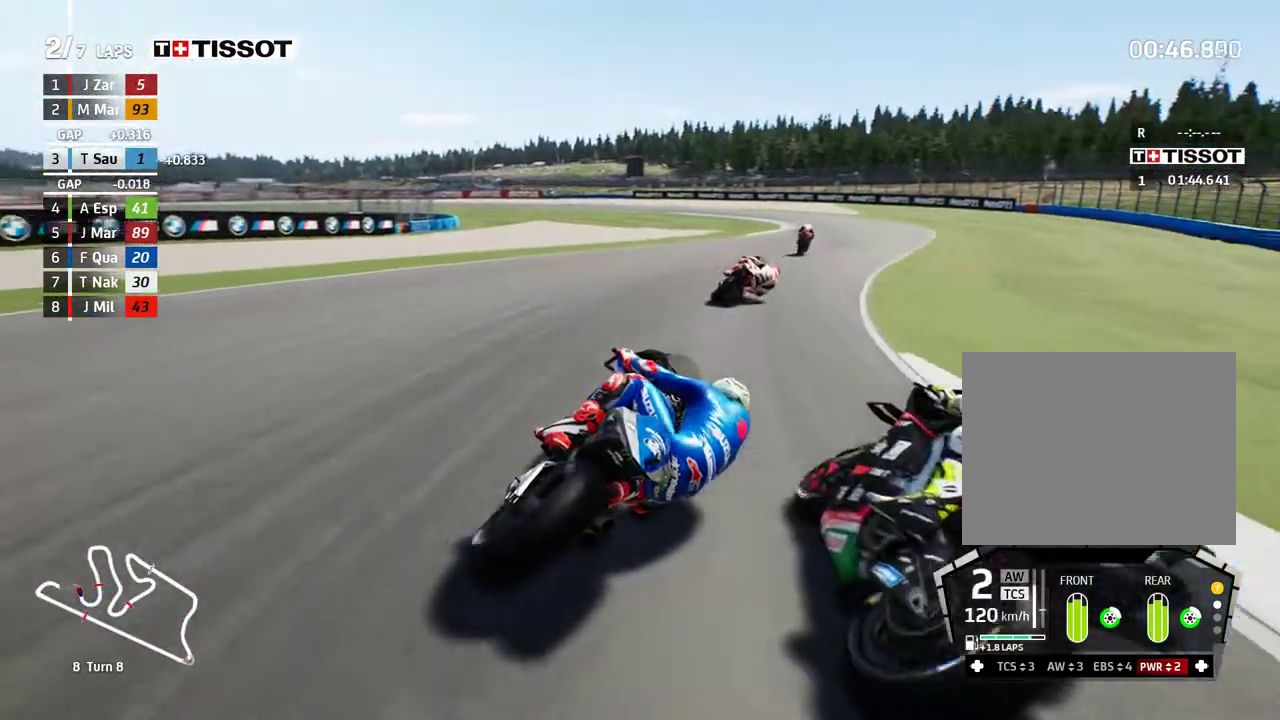
{"buttons": ["R2"], "left_stick": "left", "events": [[283, "left_stick", "up-right"], [383, "left_stick", "center"], [450, "left_stick", "left"]]}
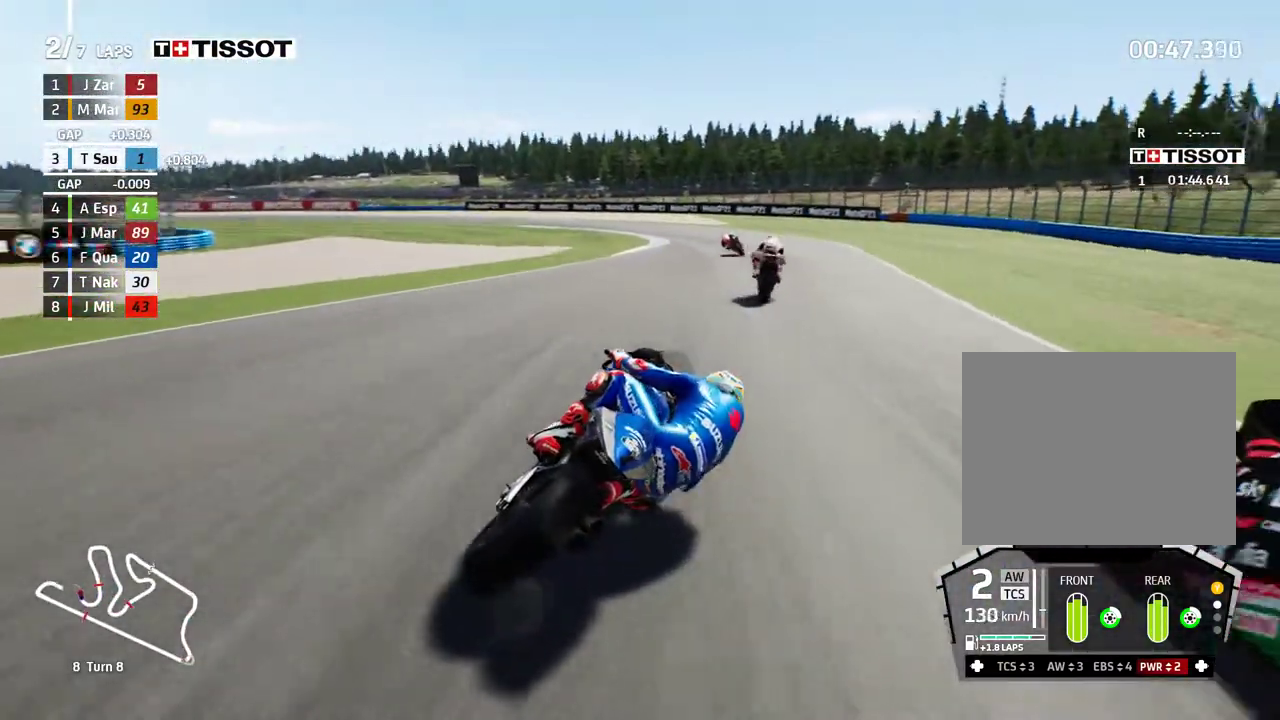
{"buttons": [], "left_stick": "left", "events": [[117, "R2", "up"], [350, "A", "down"], [383, "A", "up"]]}
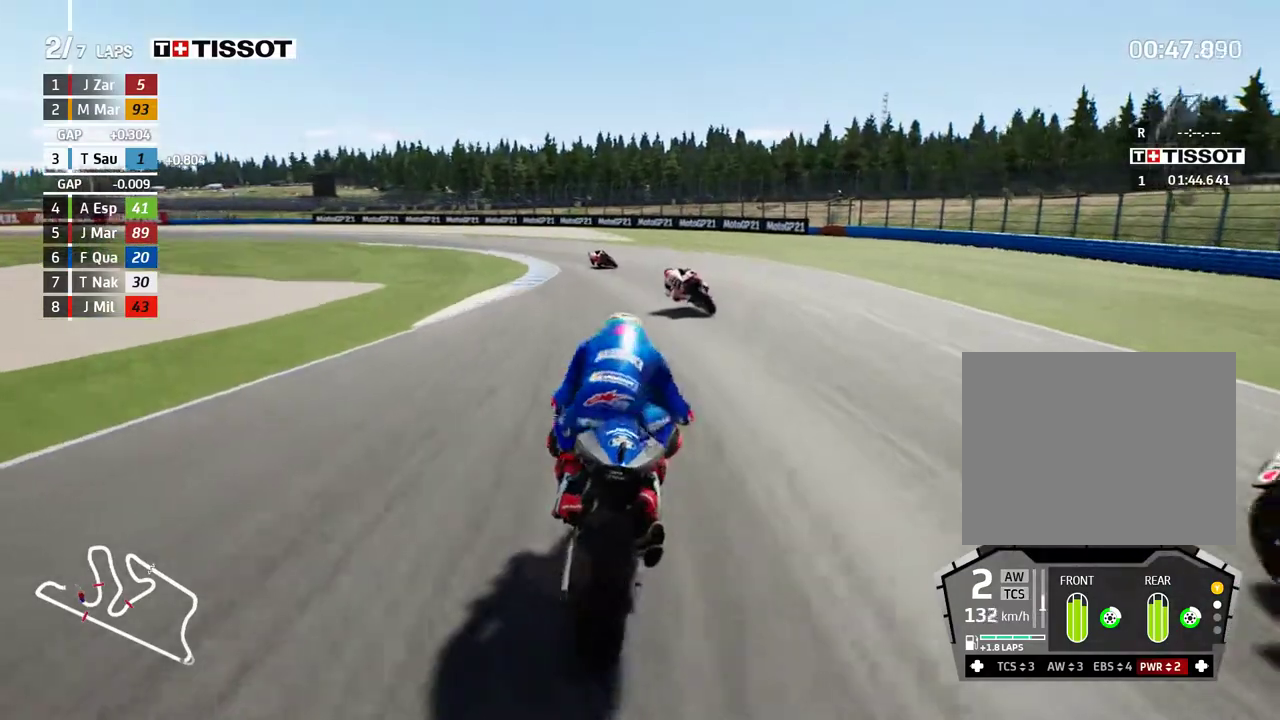
{"buttons": [], "left_stick": "left", "events": [[33, "L2", "down"], [217, "L2", "up"]]}
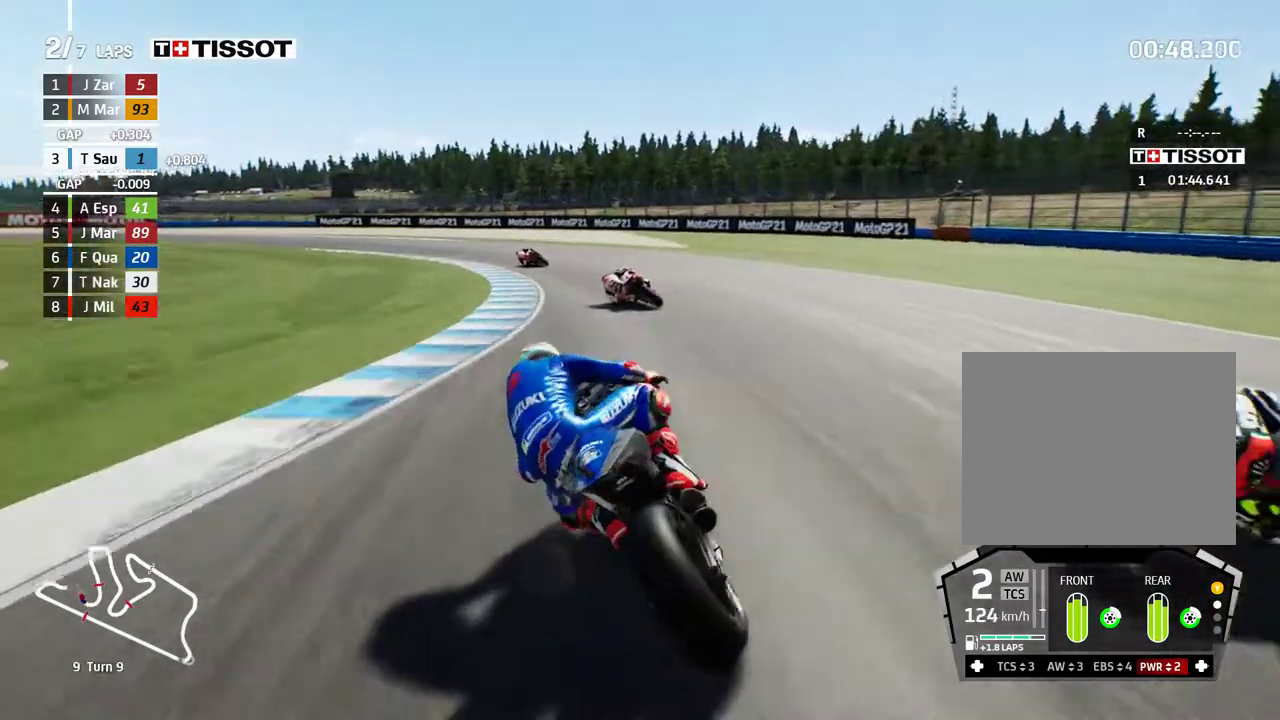
{"buttons": [], "left_stick": "left", "events": []}
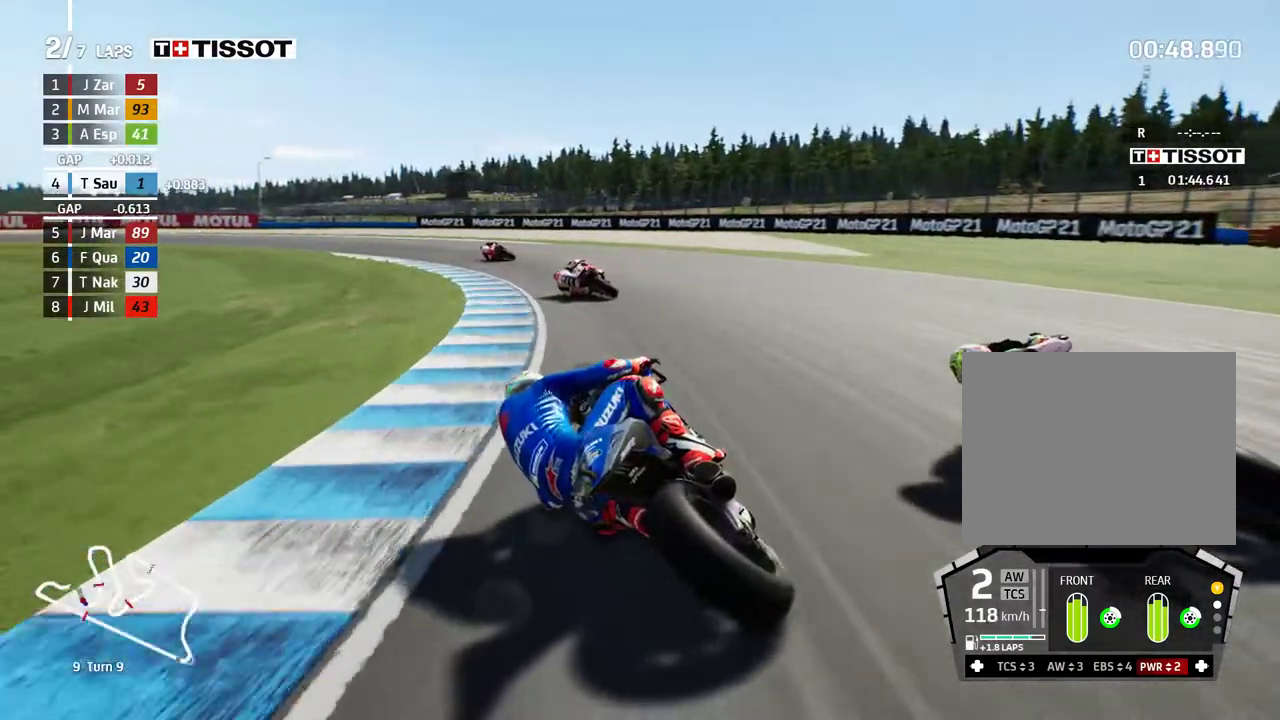
{"buttons": [], "left_stick": "left", "events": []}
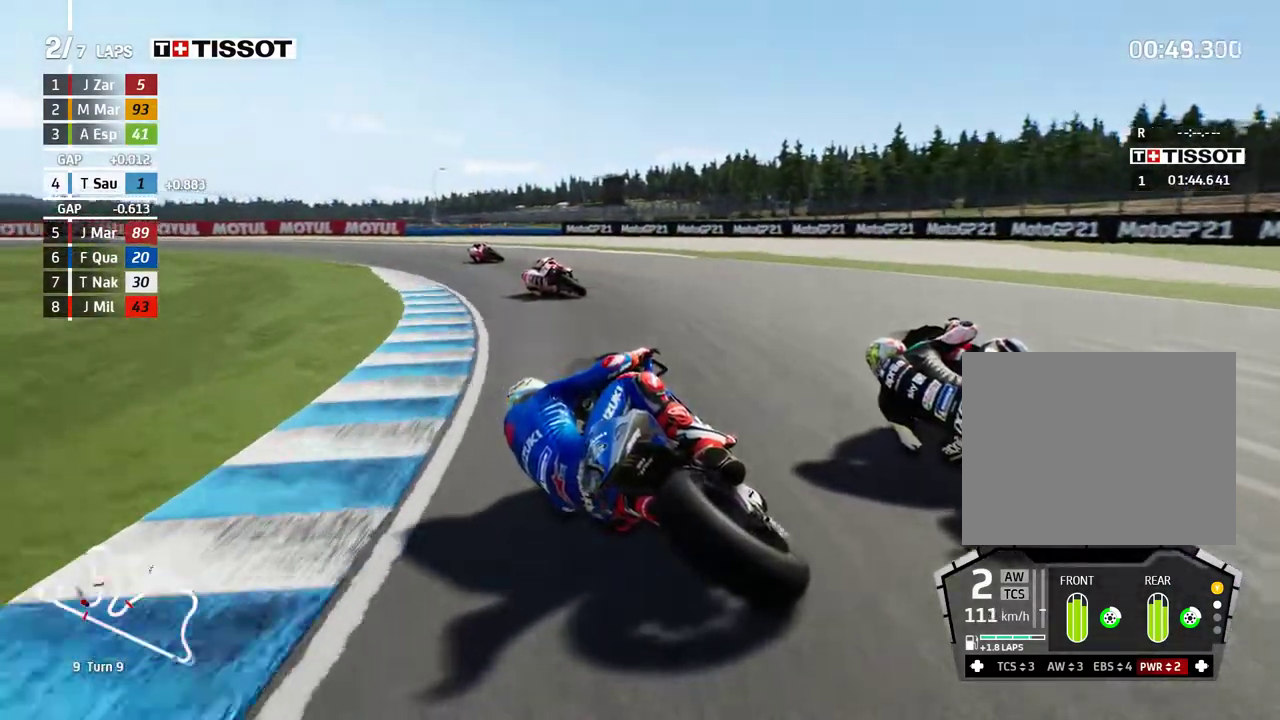
{"buttons": [], "left_stick": "left", "events": []}
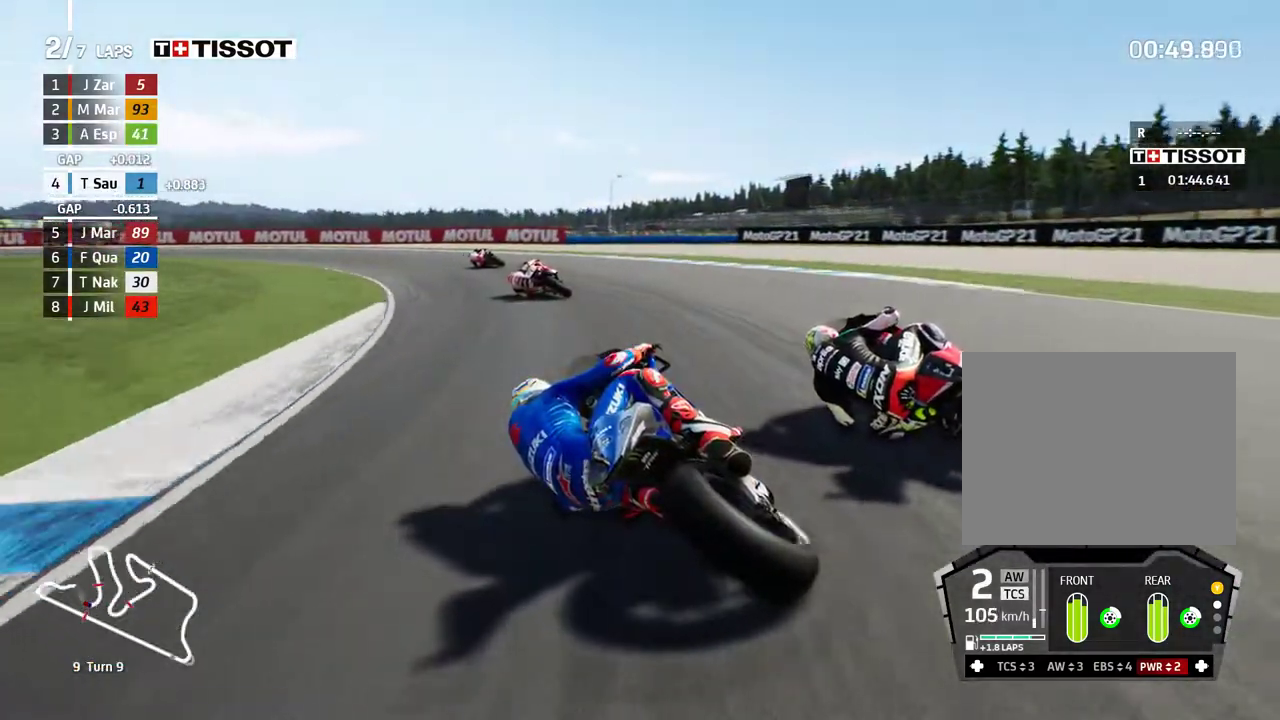
{"buttons": ["R2"], "left_stick": "left", "events": [[133, "R2", "down"]]}
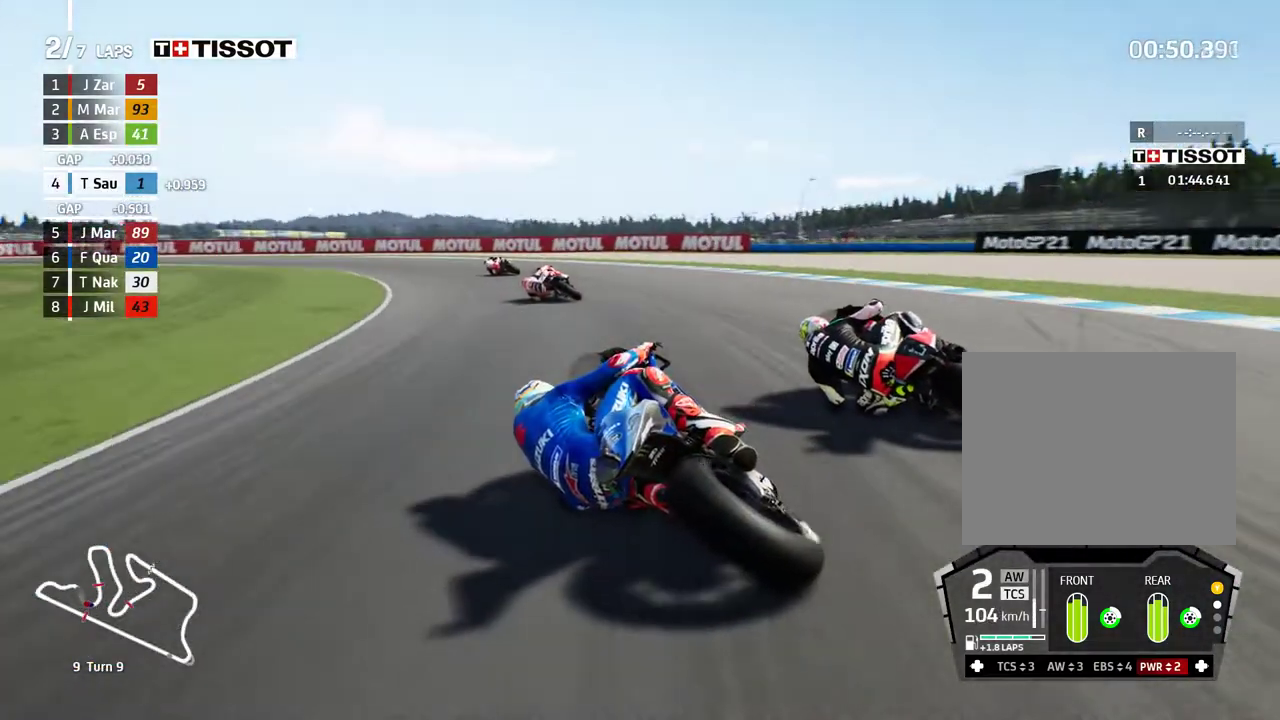
{"buttons": ["R2"], "left_stick": "left", "events": []}
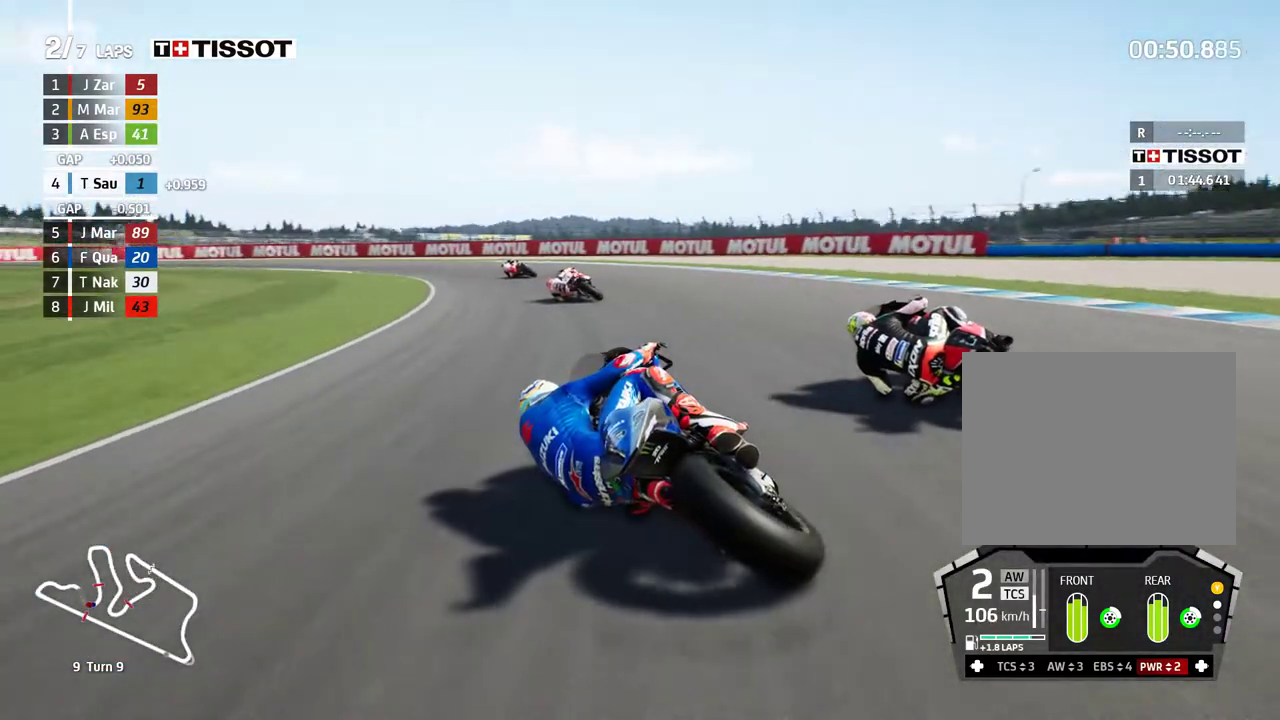
{"buttons": ["R2"], "left_stick": "left", "events": []}
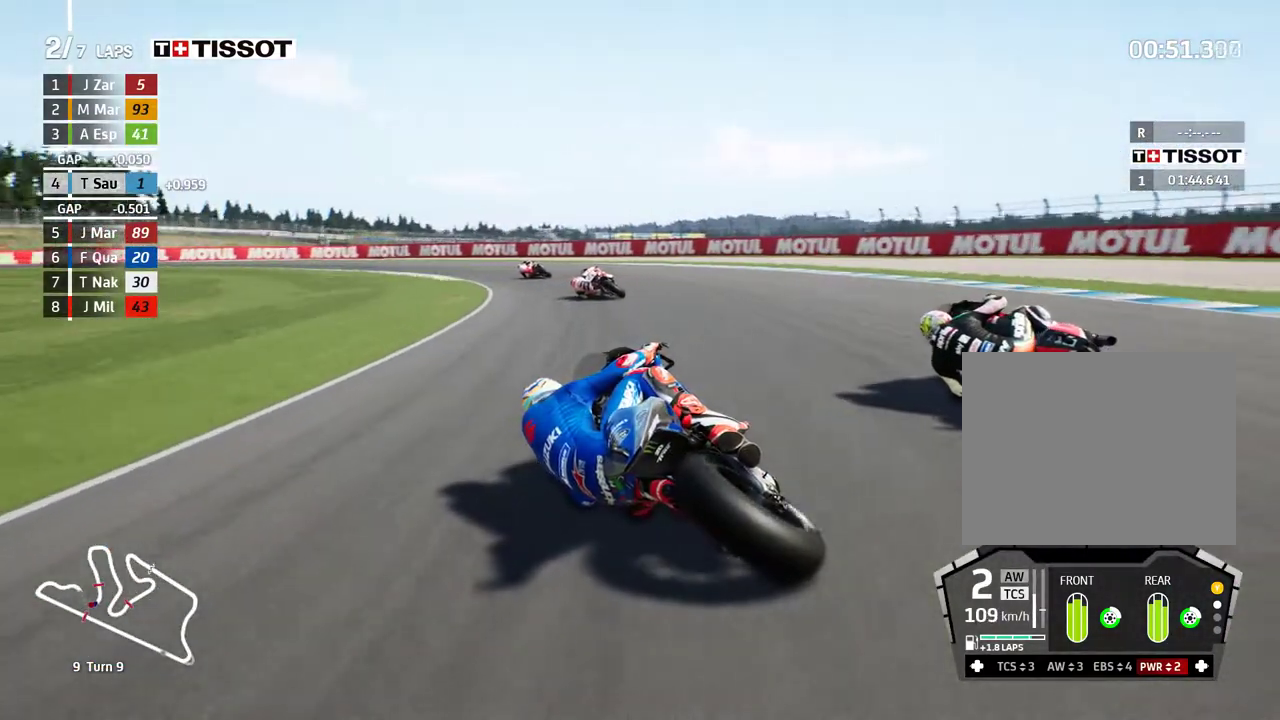
{"buttons": ["R2"], "left_stick": "left", "events": []}
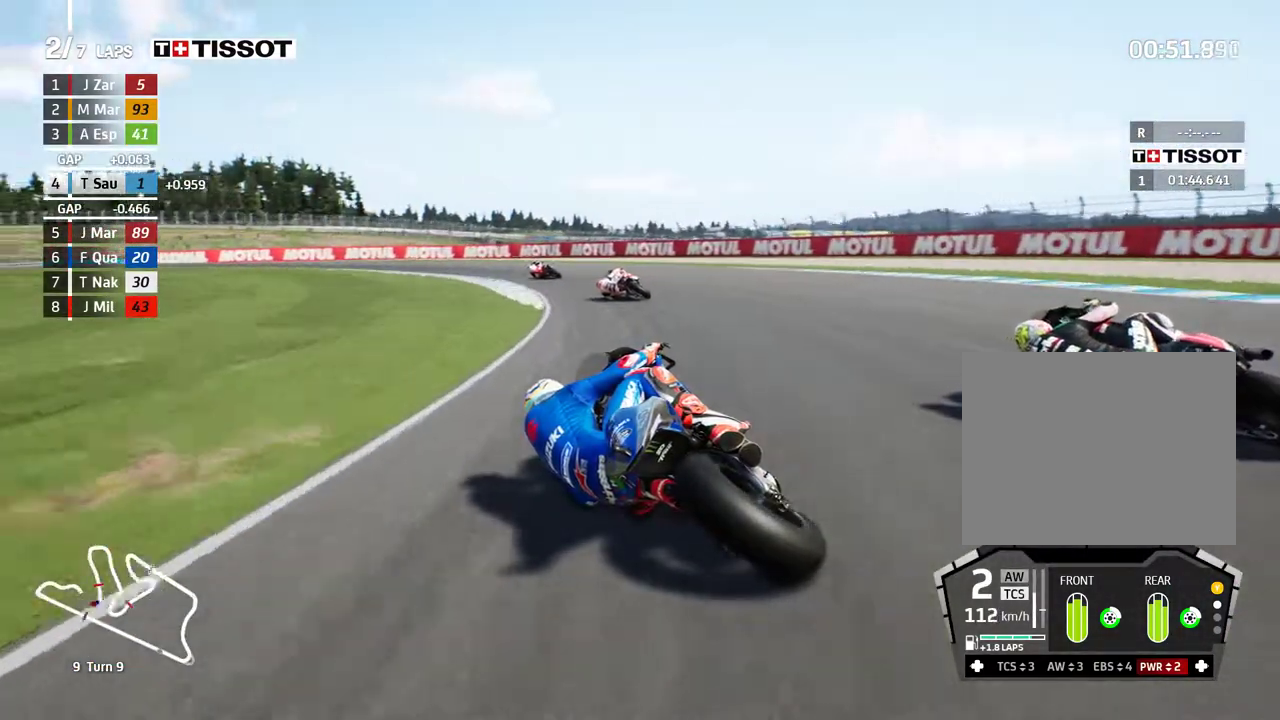
{"buttons": ["R2"], "left_stick": "left", "events": []}
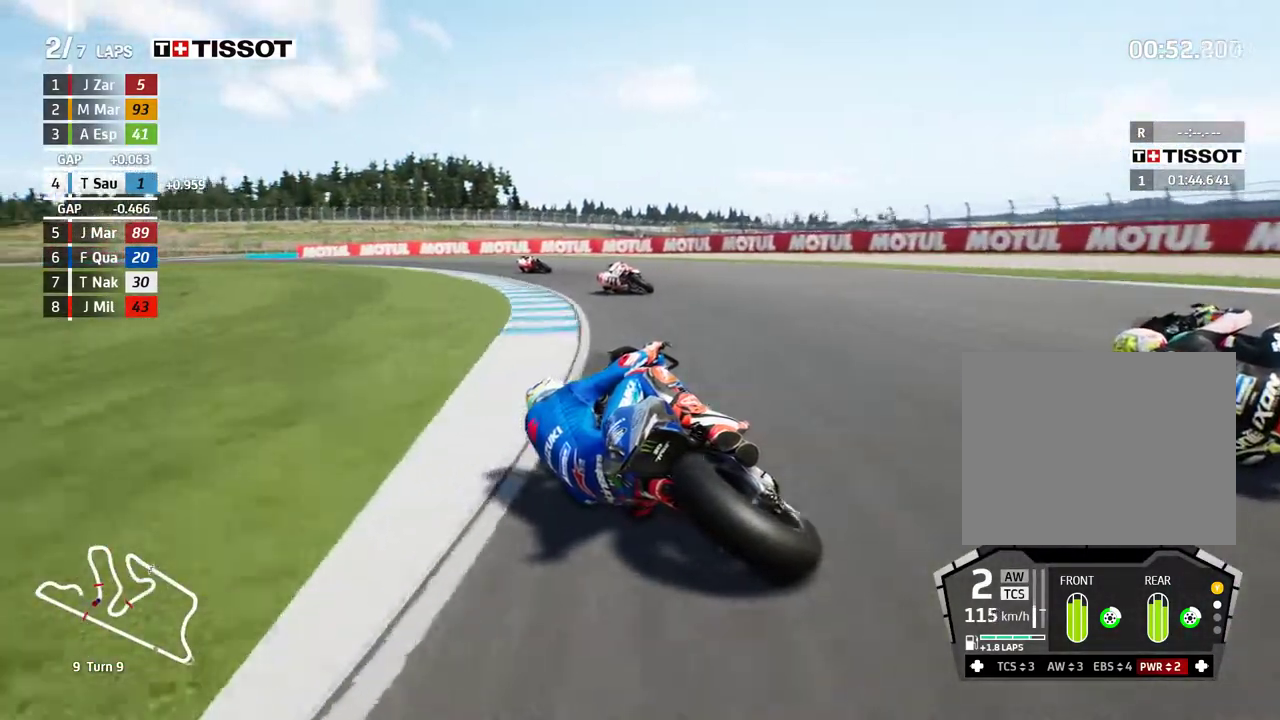
{"buttons": ["R2"], "left_stick": "left", "events": []}
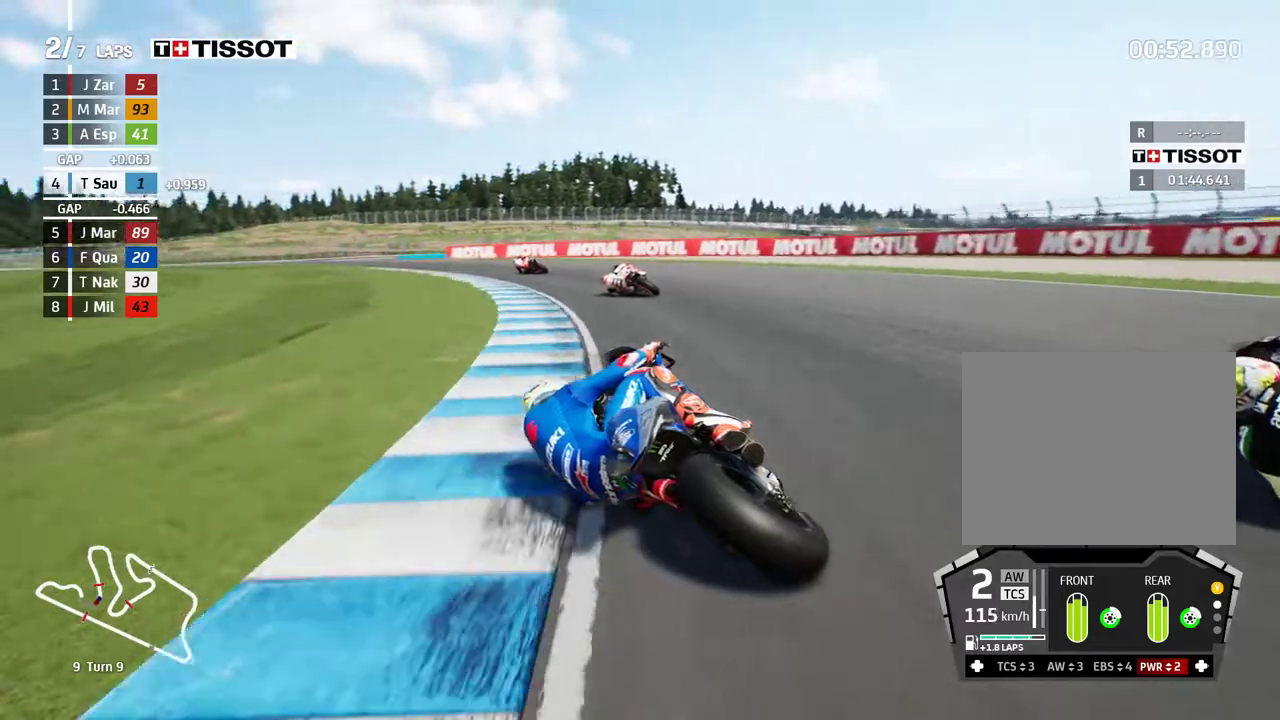
{"buttons": ["R2"], "left_stick": "left", "events": []}
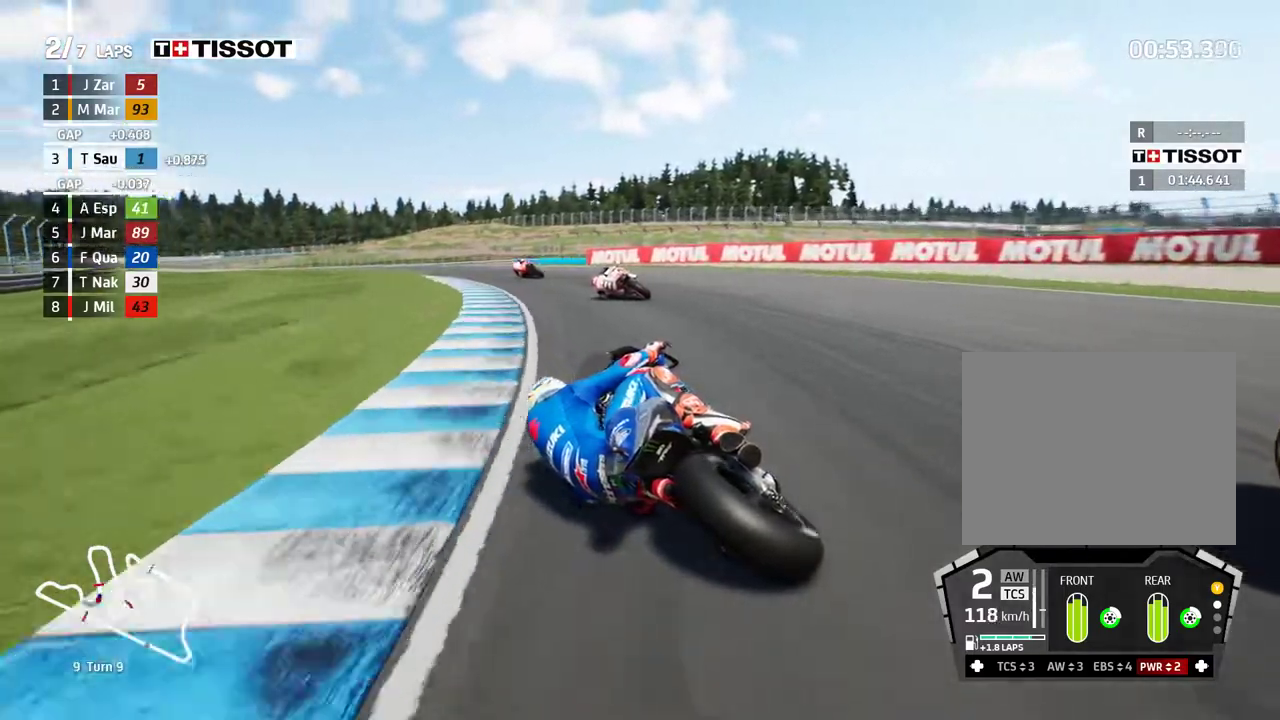
{"buttons": ["R2"], "left_stick": "left", "events": []}